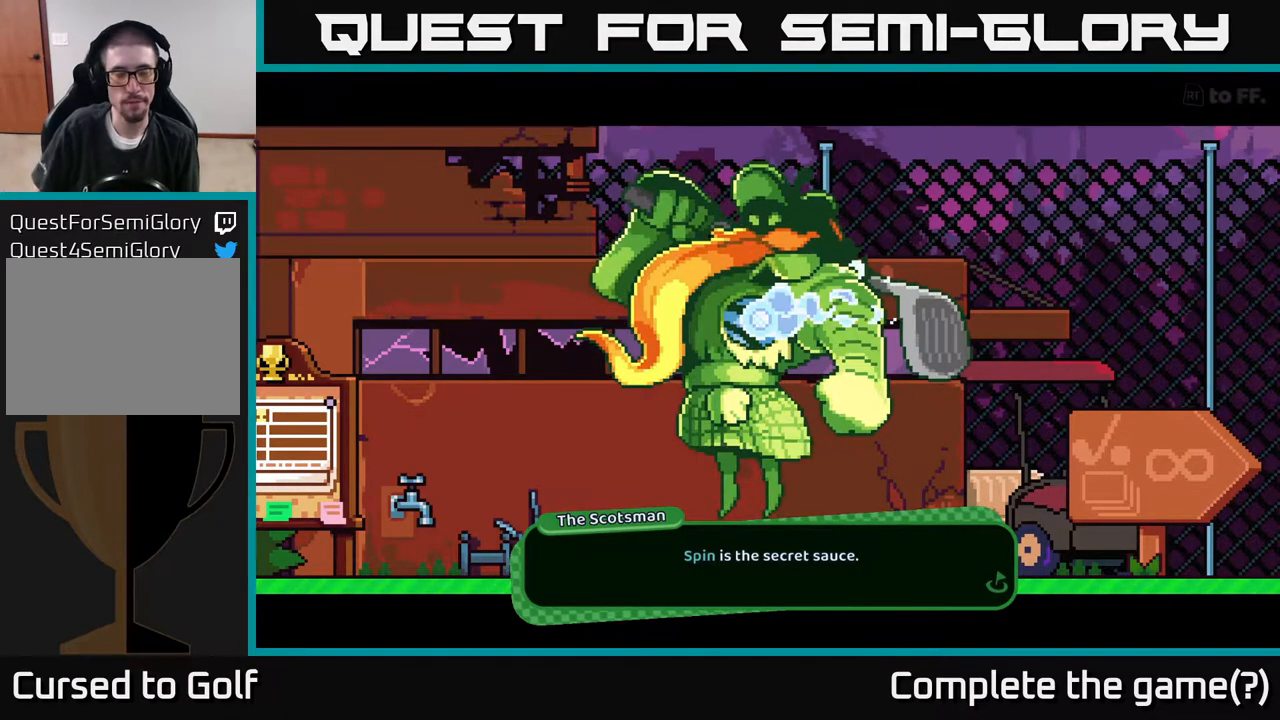
Gameplay with a controller (Xbox layout); each line is a JSON object with the inputs held at the frame after it. "events" lists button and stick changes between this image and that frame as [ms after this image, input, new state], when the widget could be followed in between.
{"buttons": [], "left_stick": "center", "right_stick": "center", "events": [[417, "A", "down"], [500, "A", "up"]]}
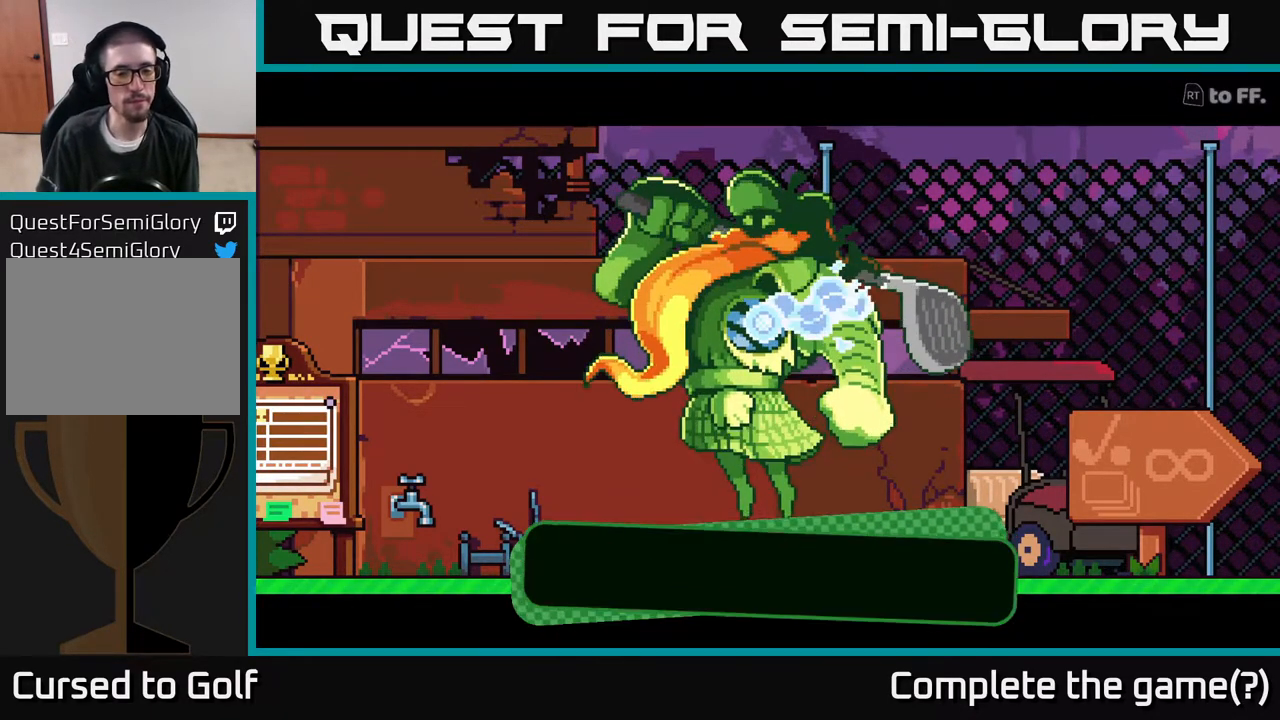
{"buttons": [], "left_stick": "center", "right_stick": "center", "events": []}
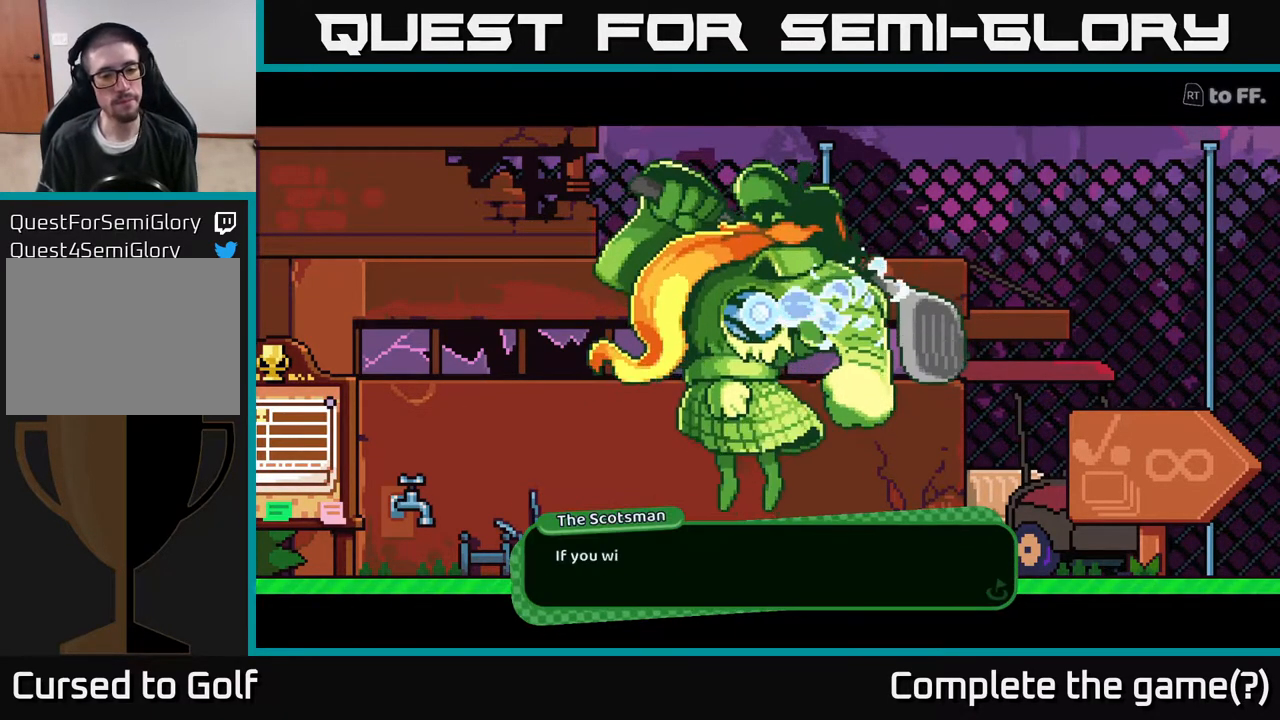
{"buttons": [], "left_stick": "center", "right_stick": "center", "events": [[100, "A", "down"], [233, "A", "up"]]}
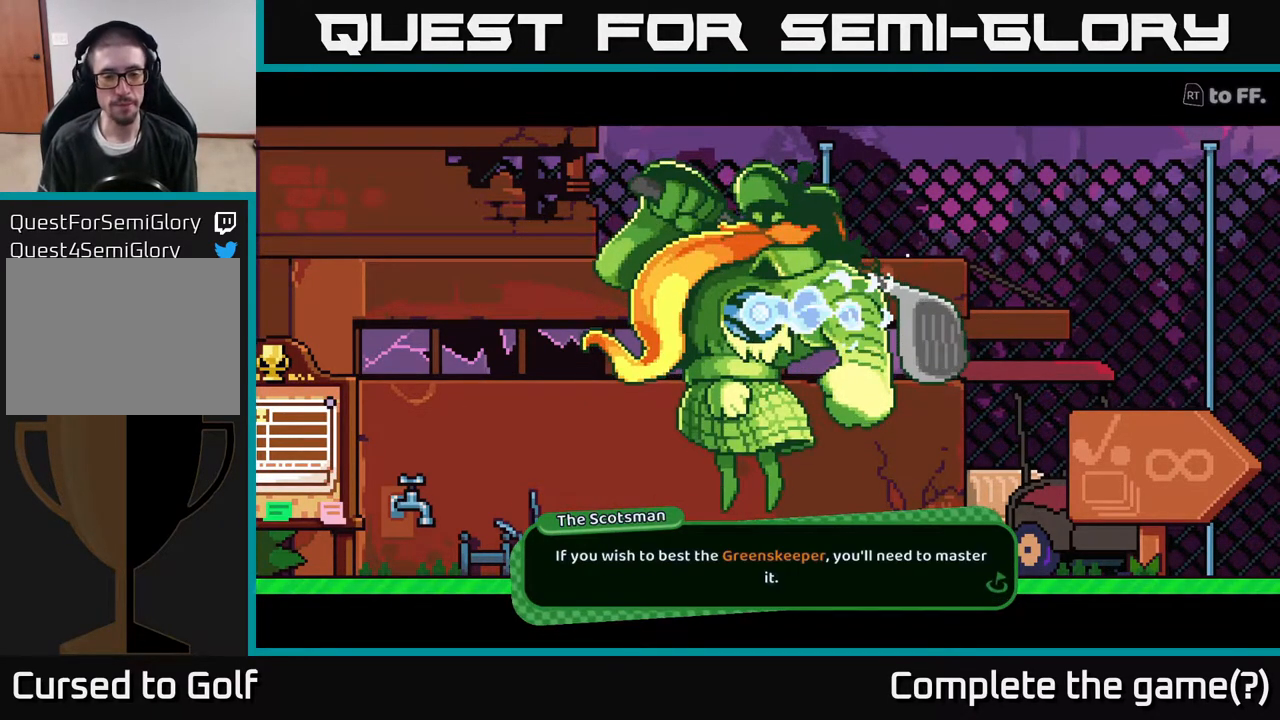
{"buttons": [], "left_stick": "center", "right_stick": "center", "events": [[350, "A", "down"], [500, "A", "up"]]}
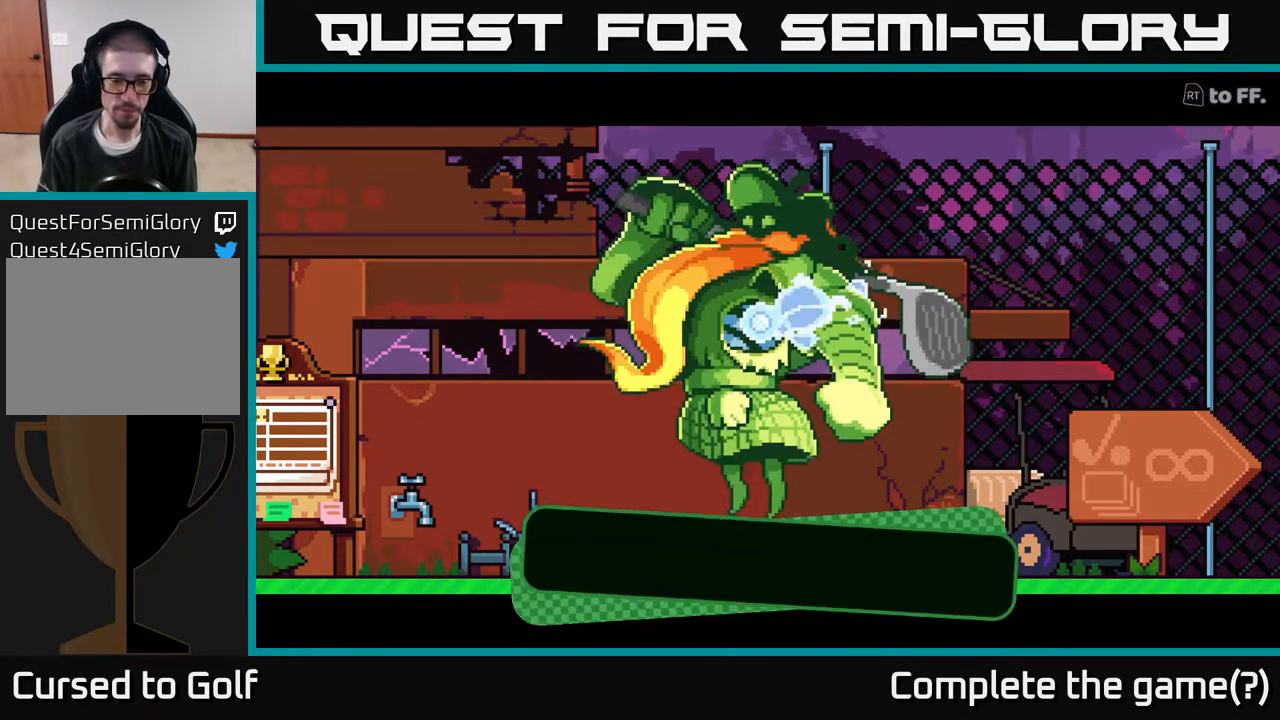
{"buttons": ["A"], "left_stick": "center", "right_stick": "center", "events": [[417, "A", "down"]]}
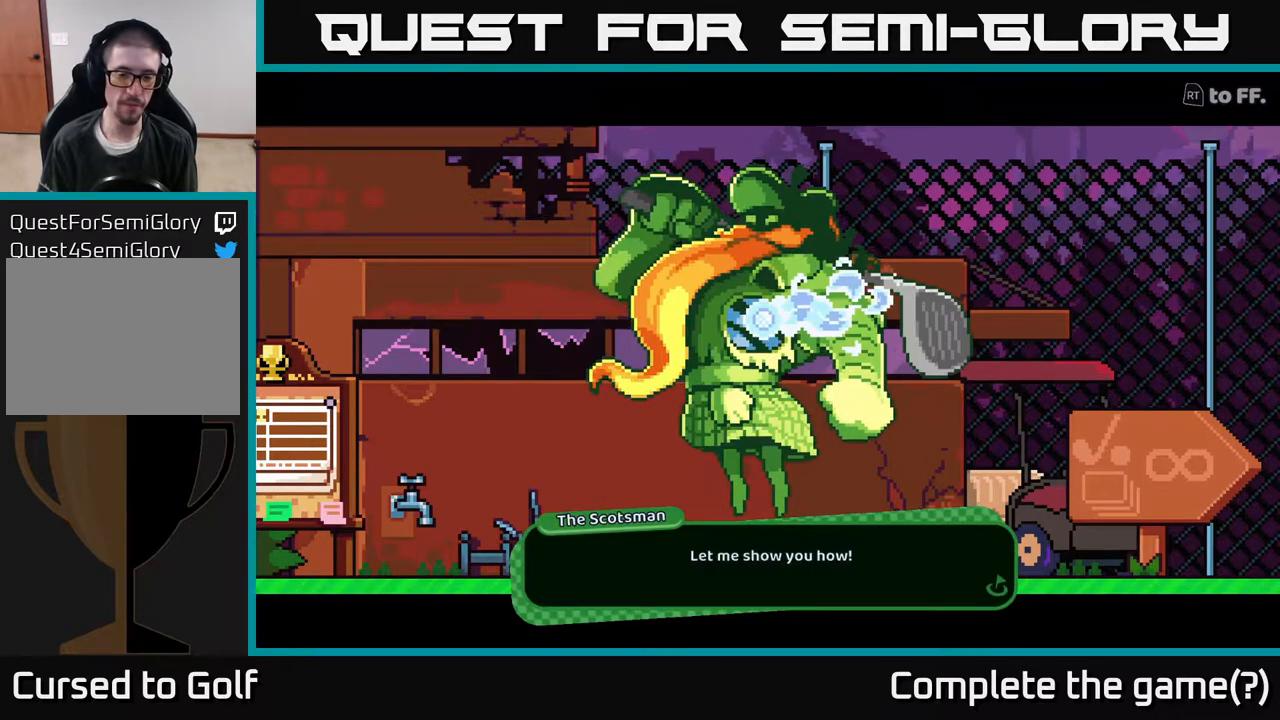
{"buttons": [], "left_stick": "center", "right_stick": "center", "events": [[33, "A", "up"], [350, "A", "down"], [467, "A", "up"]]}
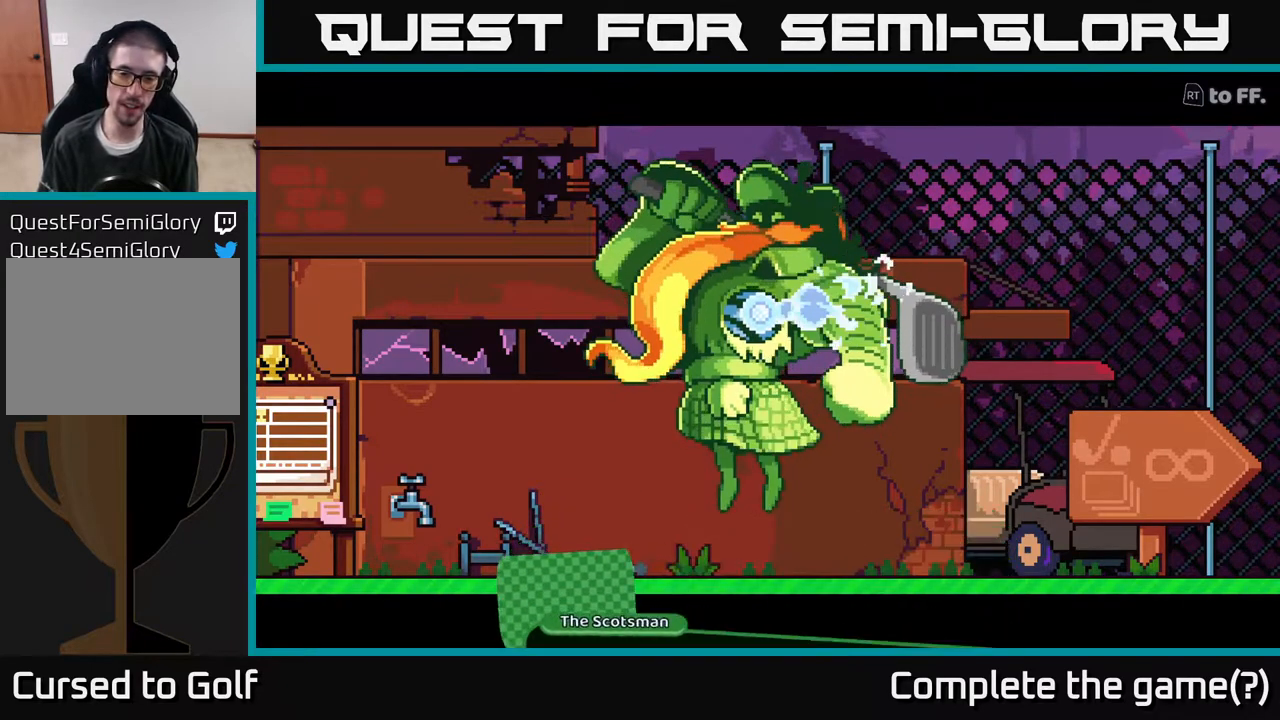
{"buttons": [], "left_stick": "center", "right_stick": "center", "events": []}
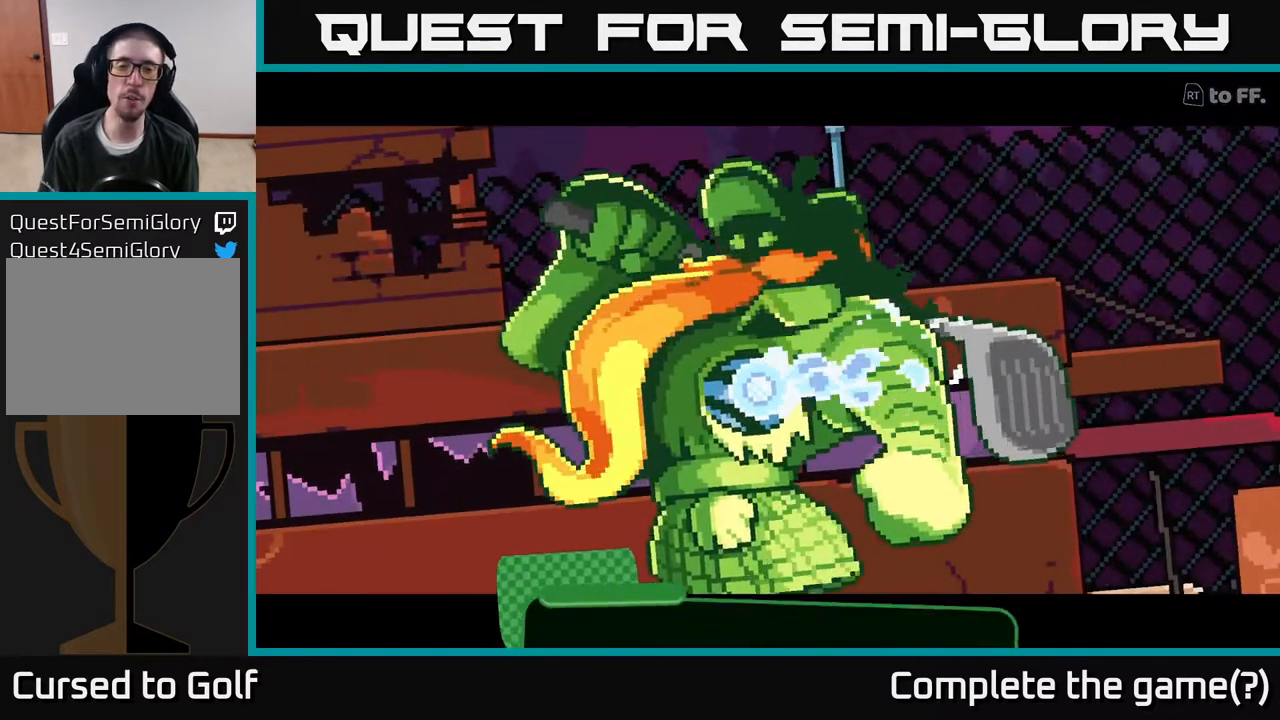
{"buttons": [], "left_stick": "center", "right_stick": "center", "events": []}
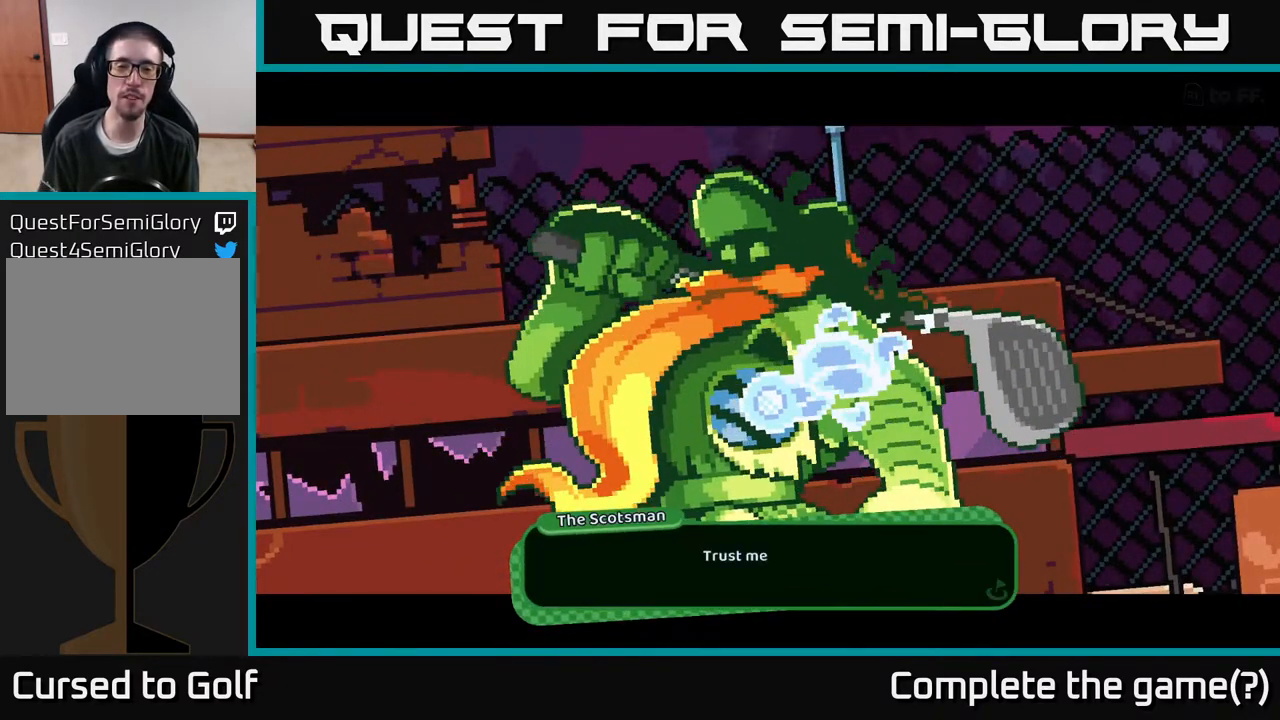
{"buttons": [], "left_stick": "center", "right_stick": "center", "events": []}
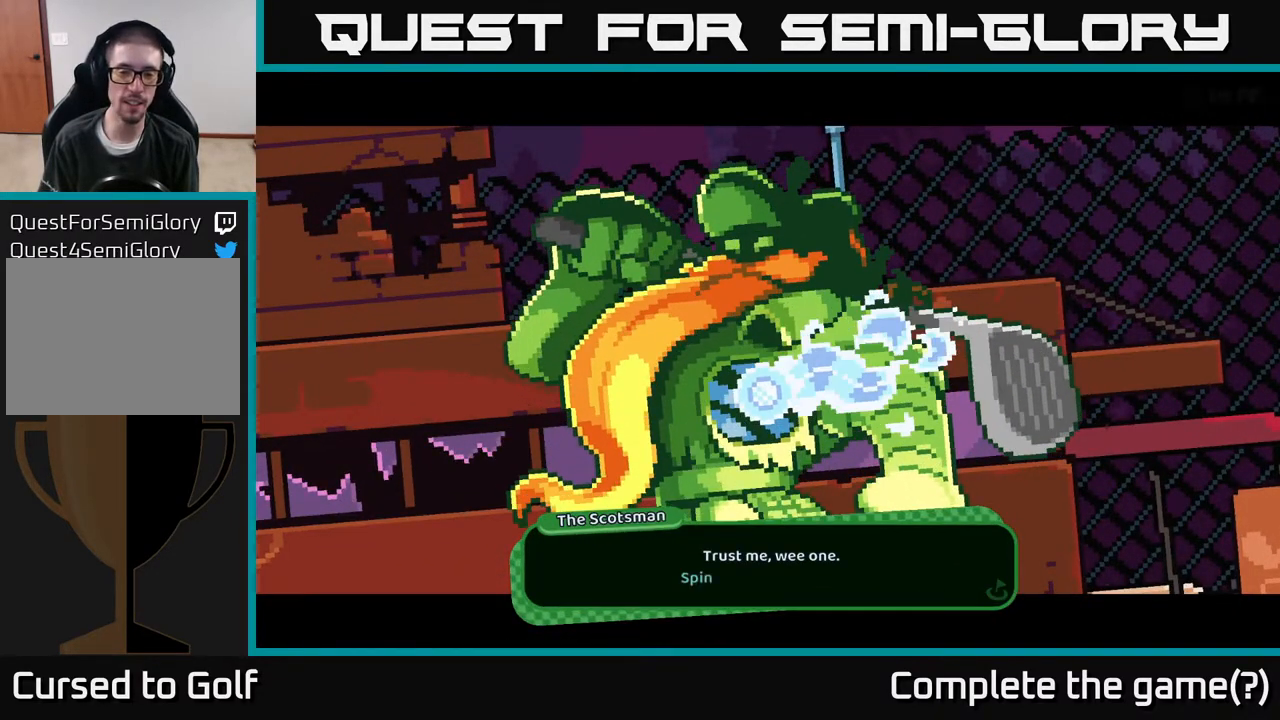
{"buttons": ["A"], "left_stick": "center", "right_stick": "center", "events": [[367, "A", "down"]]}
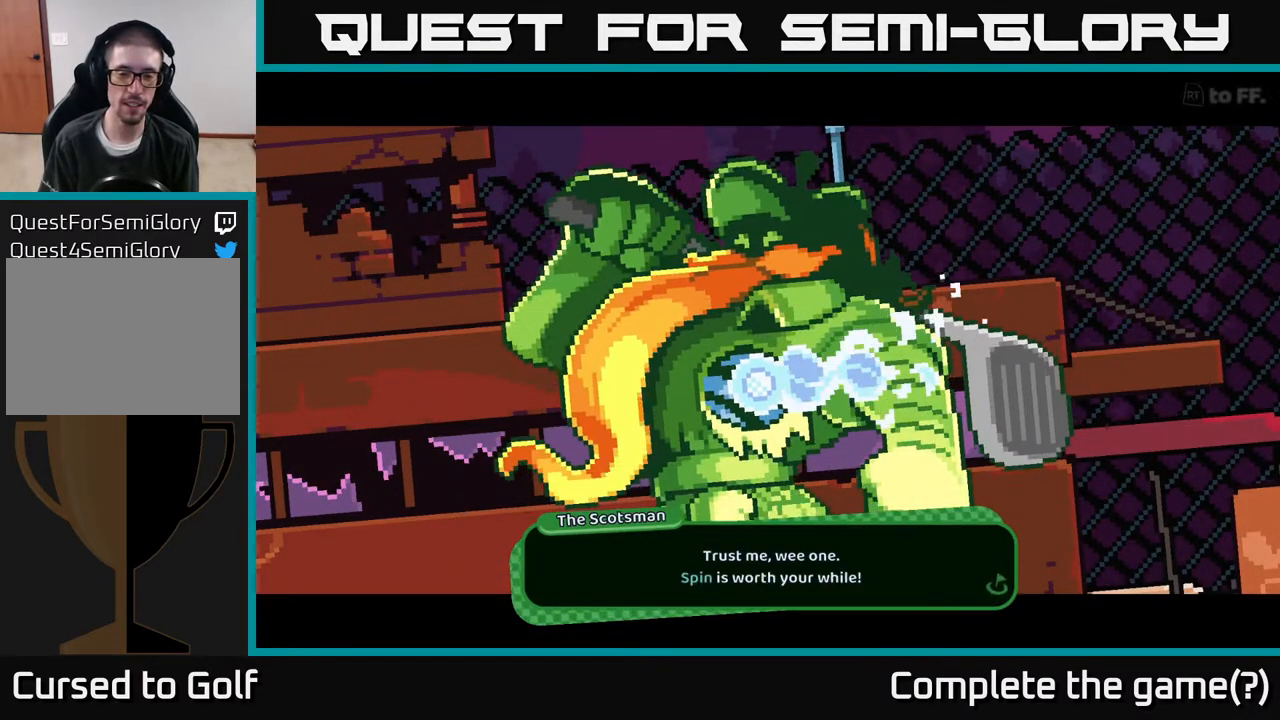
{"buttons": [], "left_stick": "center", "right_stick": "center", "events": [[33, "A", "up"]]}
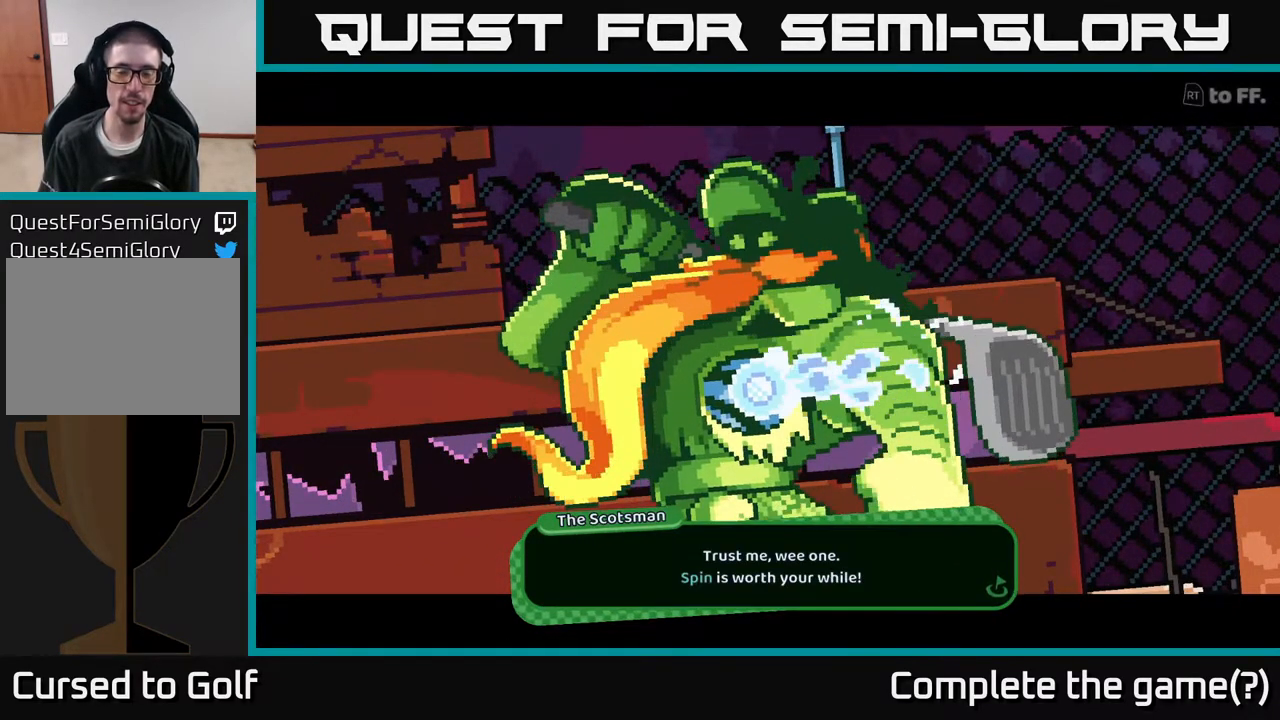
{"buttons": [], "left_stick": "center", "right_stick": "center", "events": []}
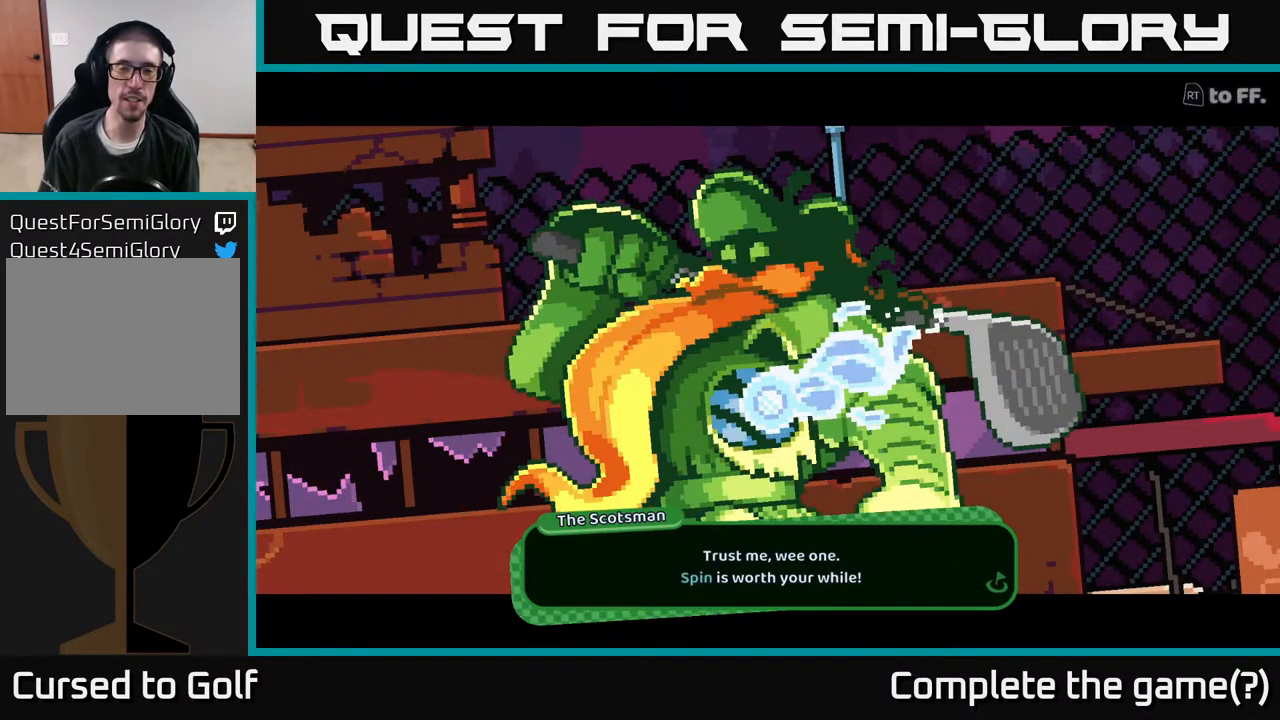
{"buttons": [], "left_stick": "center", "right_stick": "center", "events": []}
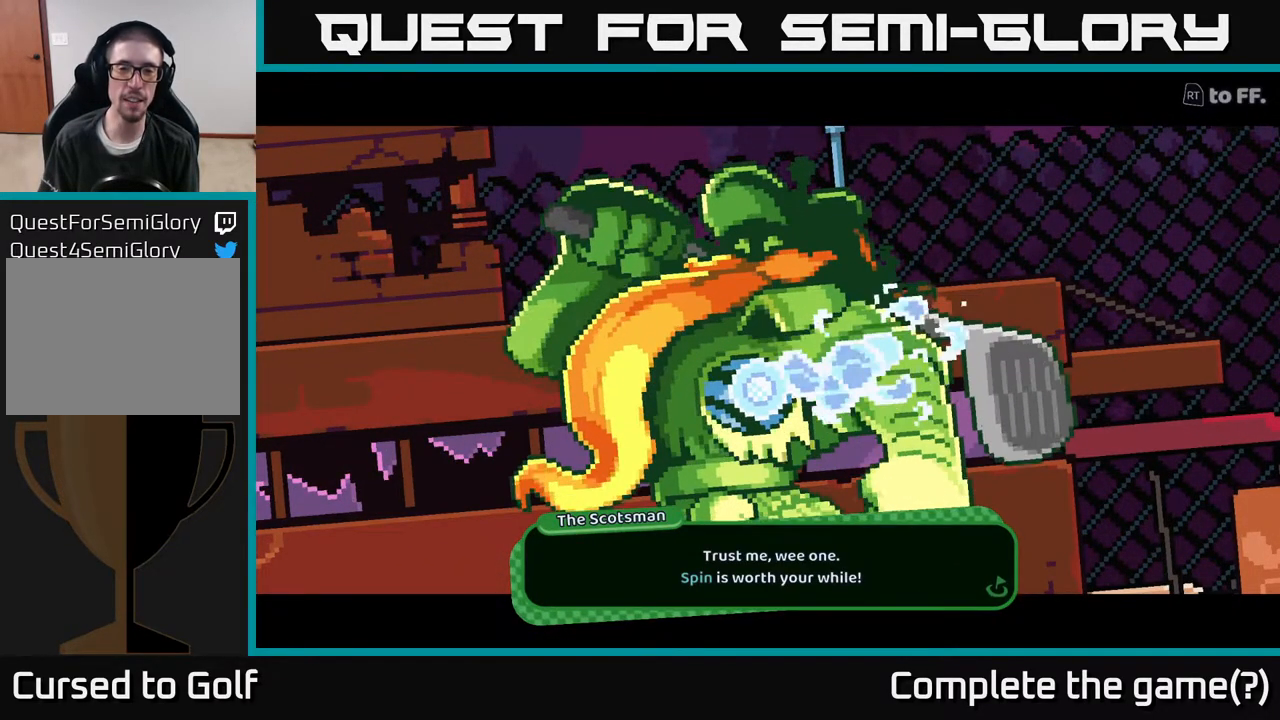
{"buttons": [], "left_stick": "center", "right_stick": "center", "events": []}
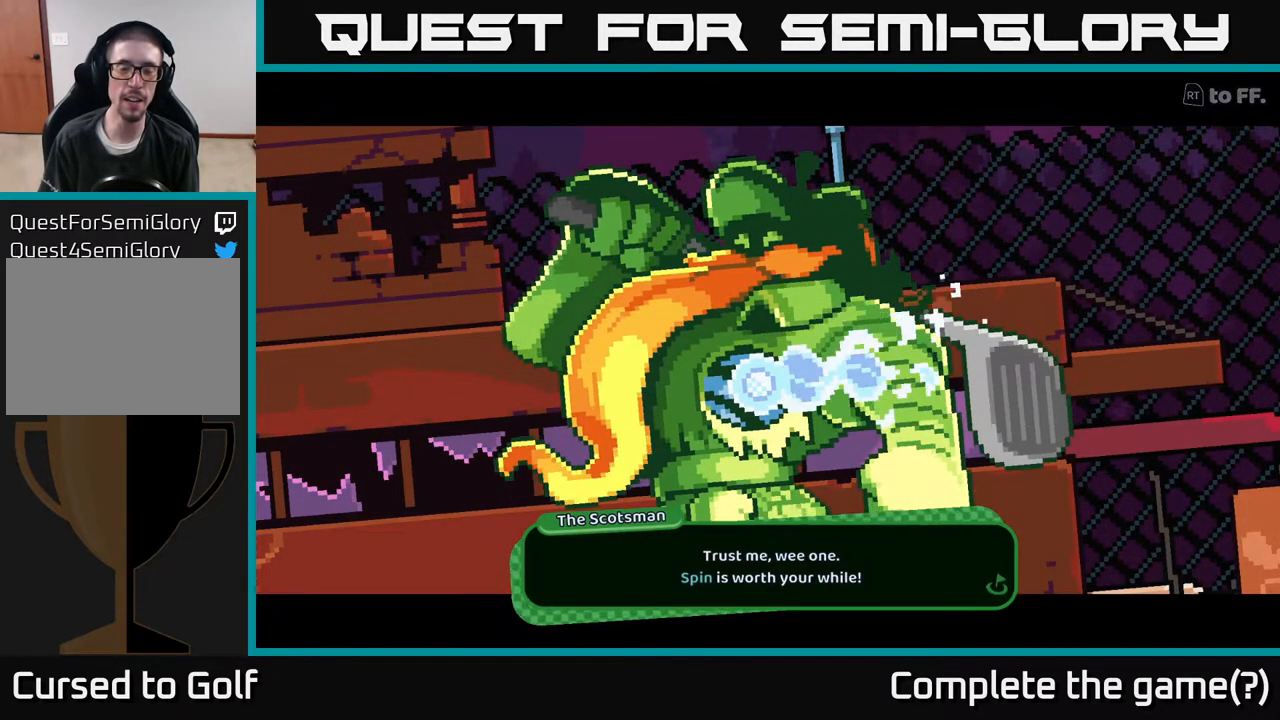
{"buttons": [], "left_stick": "center", "right_stick": "center", "events": []}
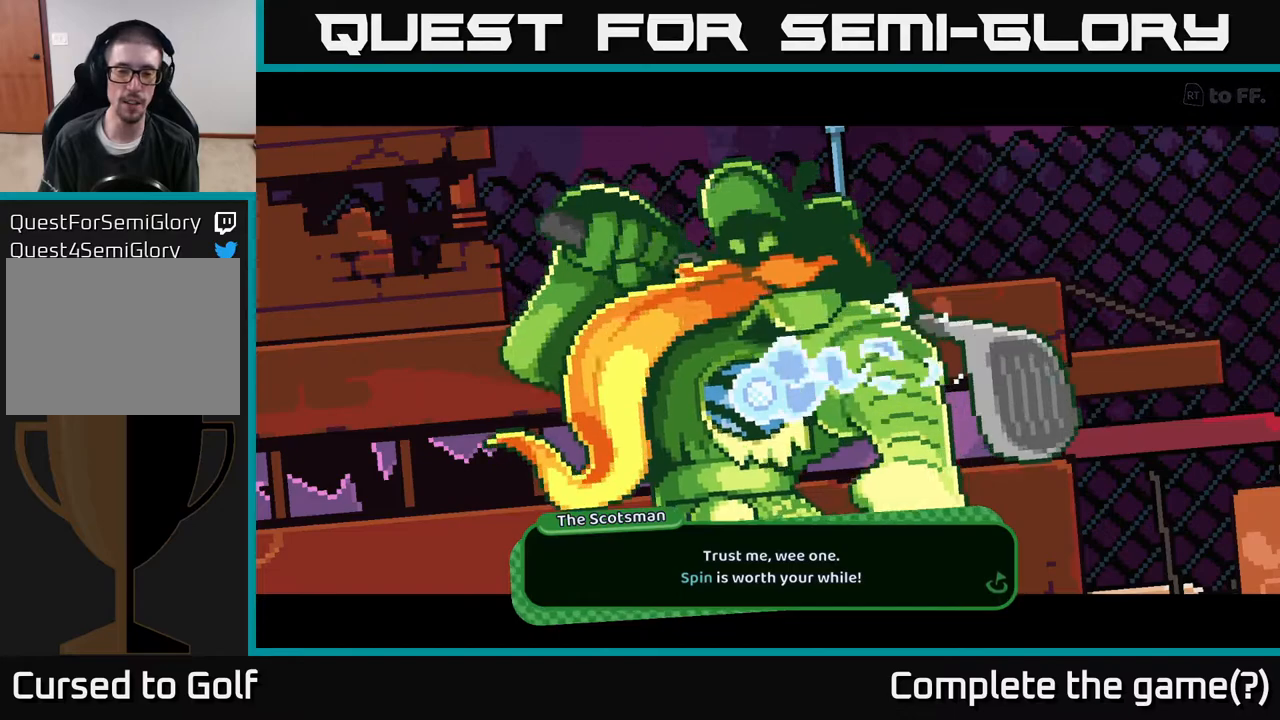
{"buttons": [], "left_stick": "center", "right_stick": "center", "events": []}
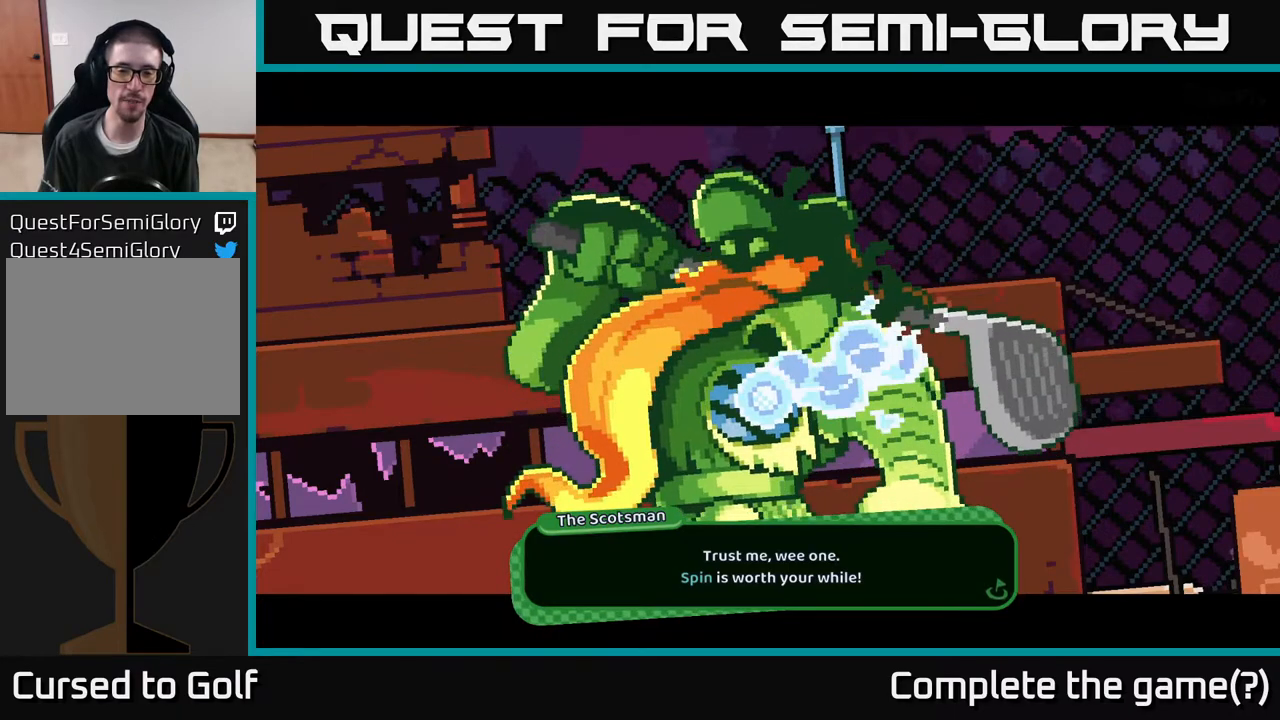
{"buttons": [], "left_stick": "center", "right_stick": "center", "events": [[333, "A", "down"], [467, "A", "up"]]}
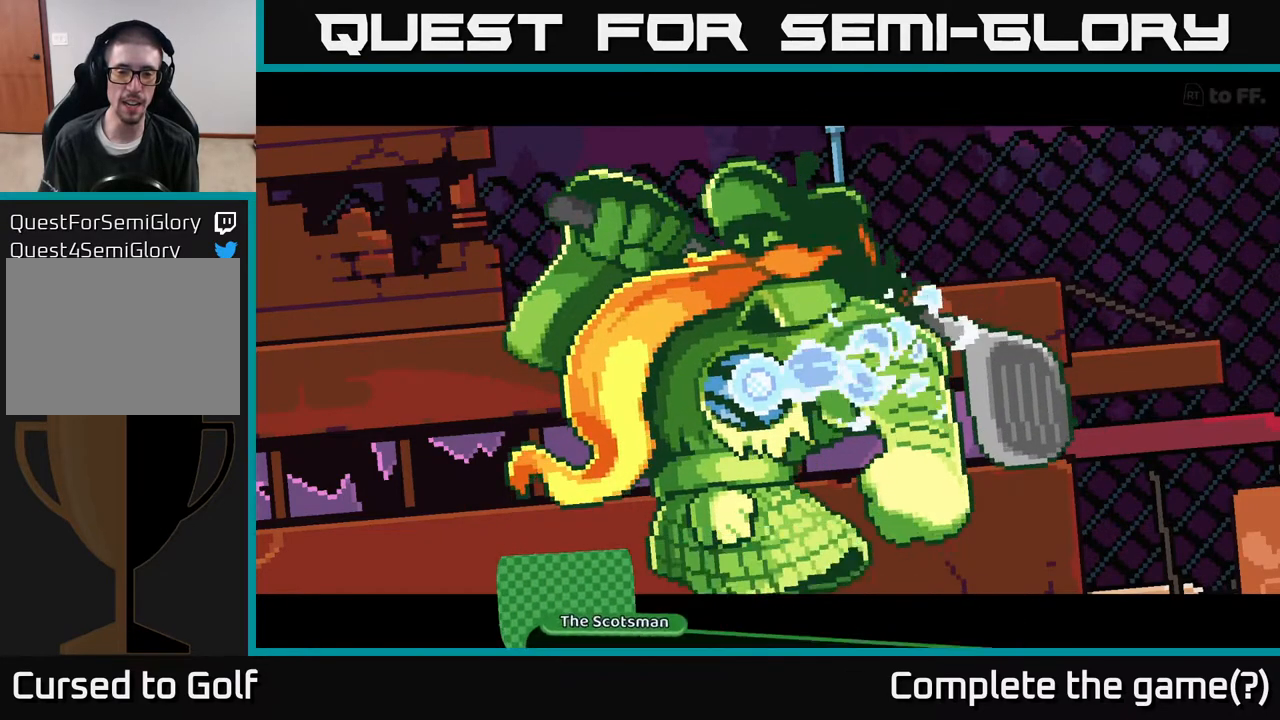
{"buttons": [], "left_stick": "center", "right_stick": "center", "events": []}
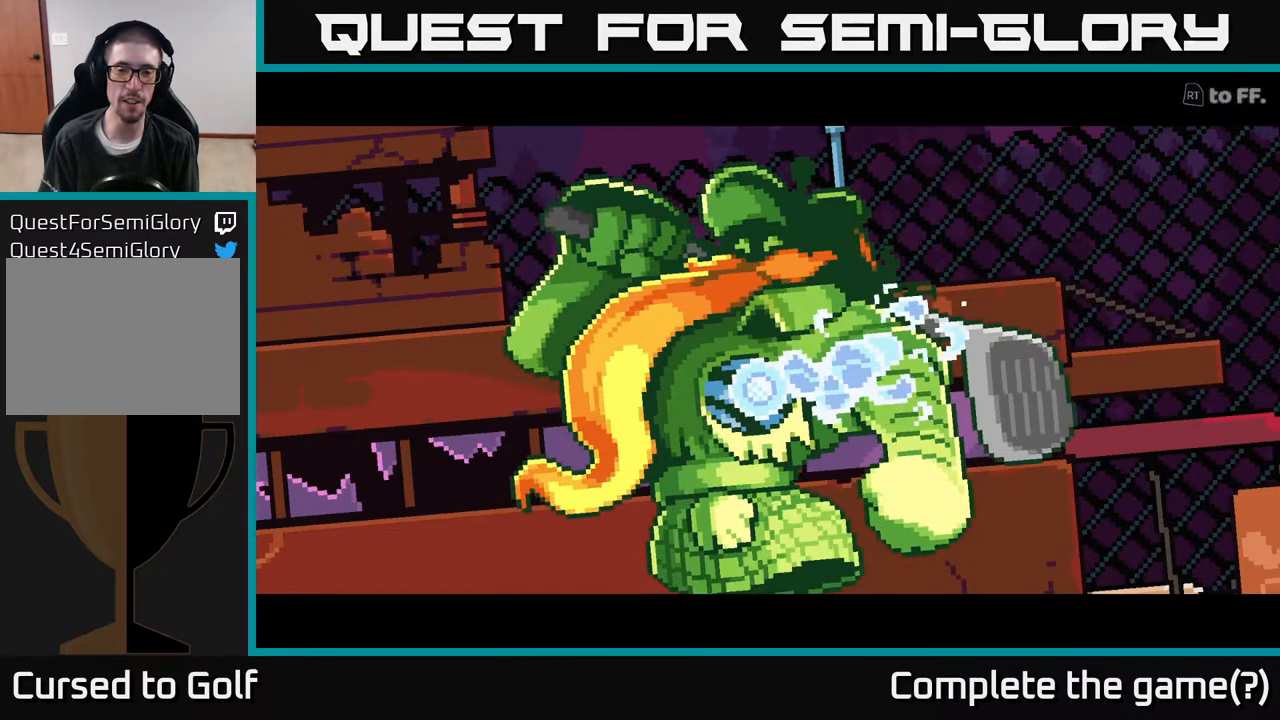
{"buttons": [], "left_stick": "center", "right_stick": "center", "events": []}
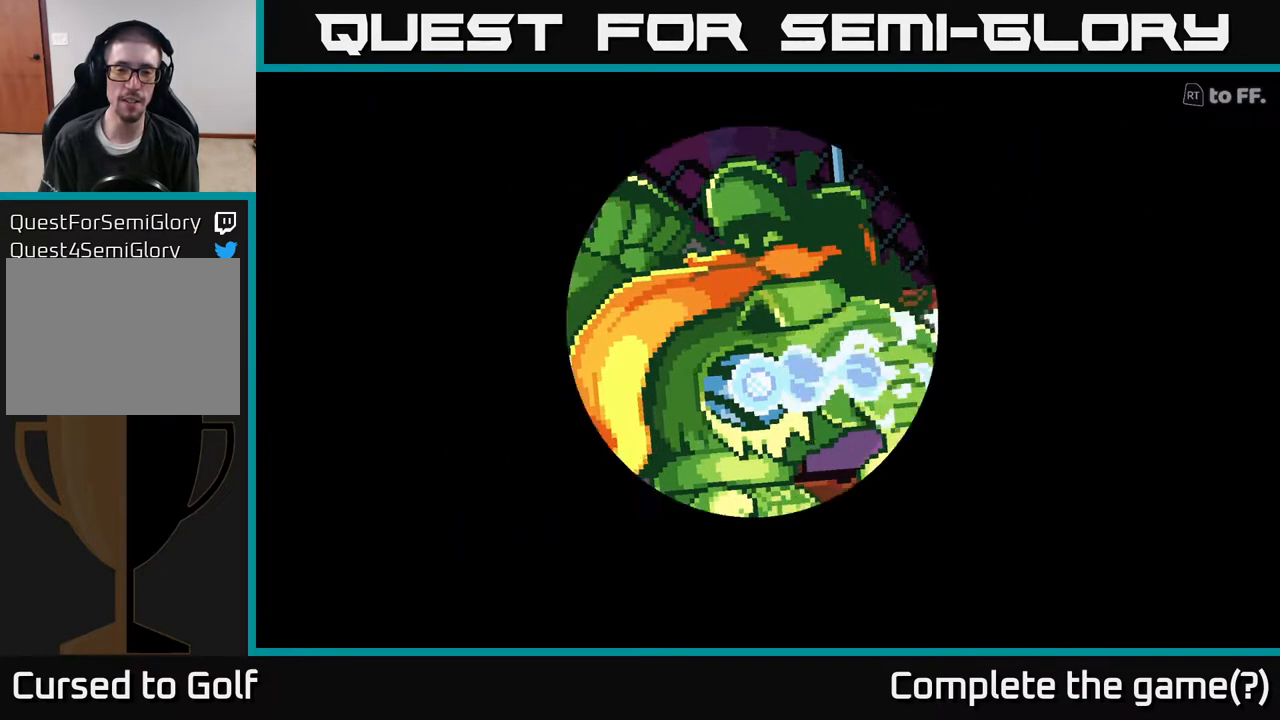
{"buttons": [], "left_stick": "center", "right_stick": "center", "events": []}
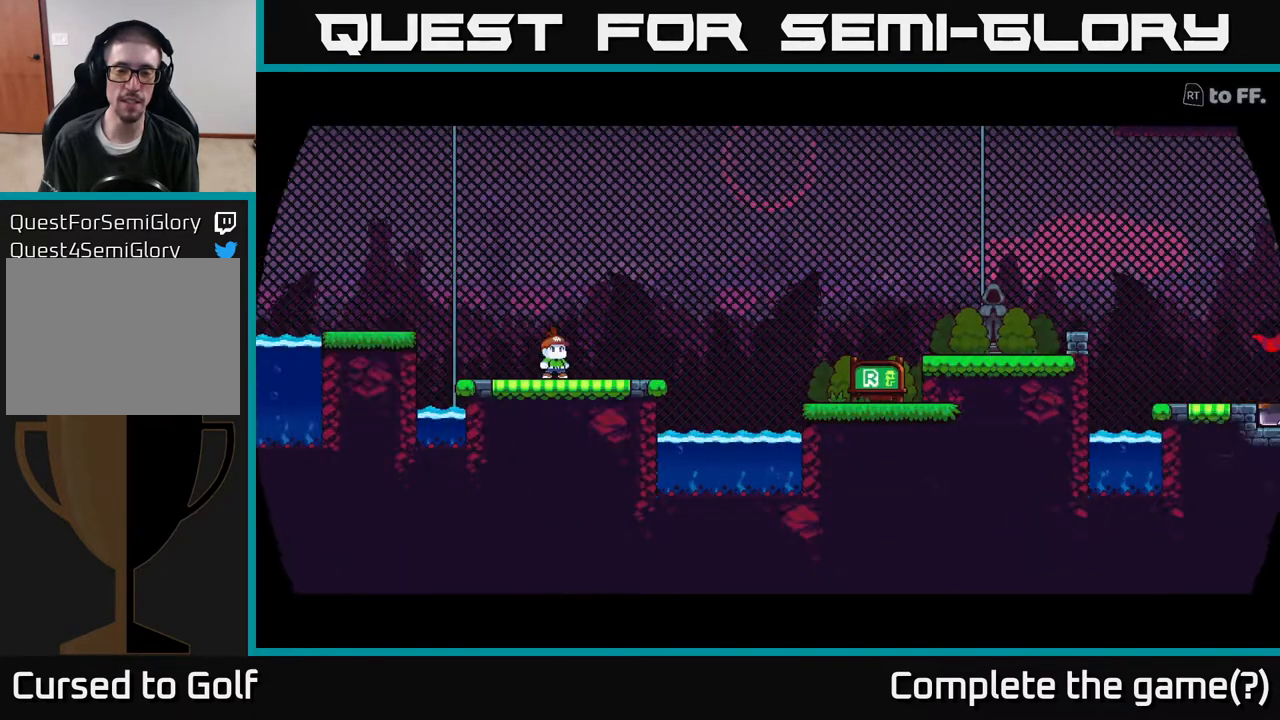
{"buttons": [], "left_stick": "center", "right_stick": "center", "events": []}
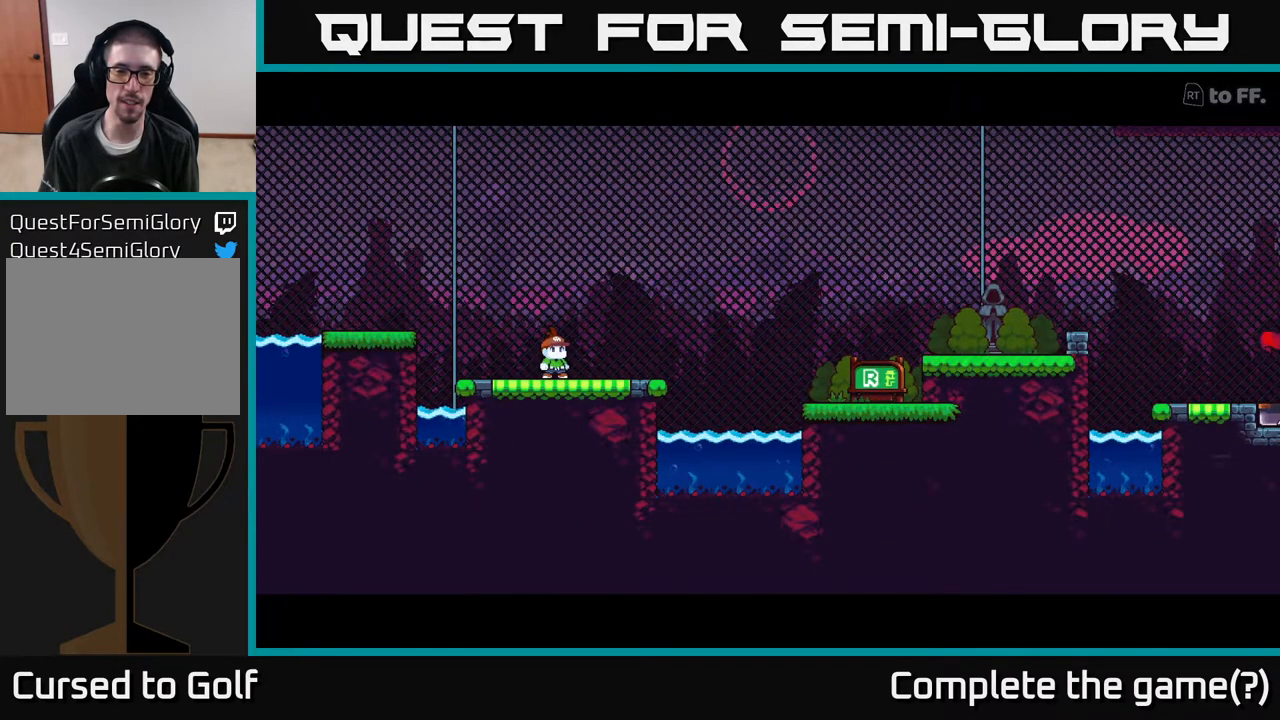
{"buttons": [], "left_stick": "center", "right_stick": "center", "events": []}
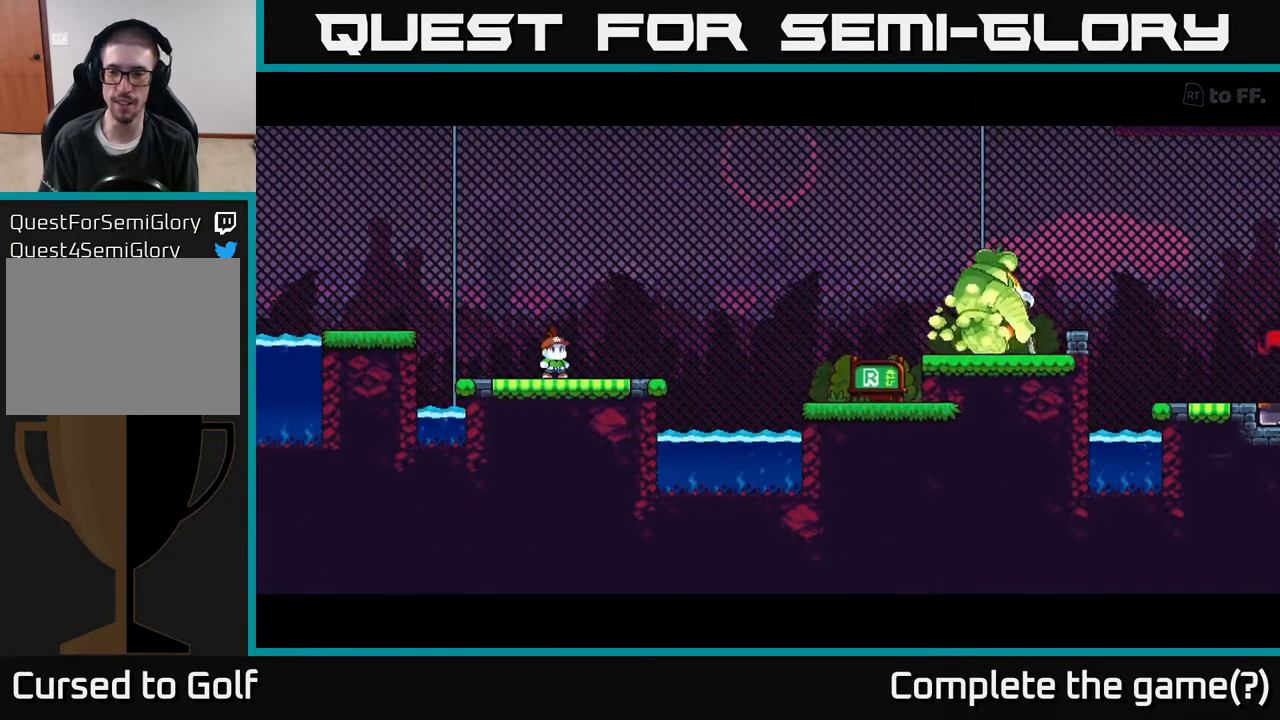
{"buttons": [], "left_stick": "center", "right_stick": "center", "events": []}
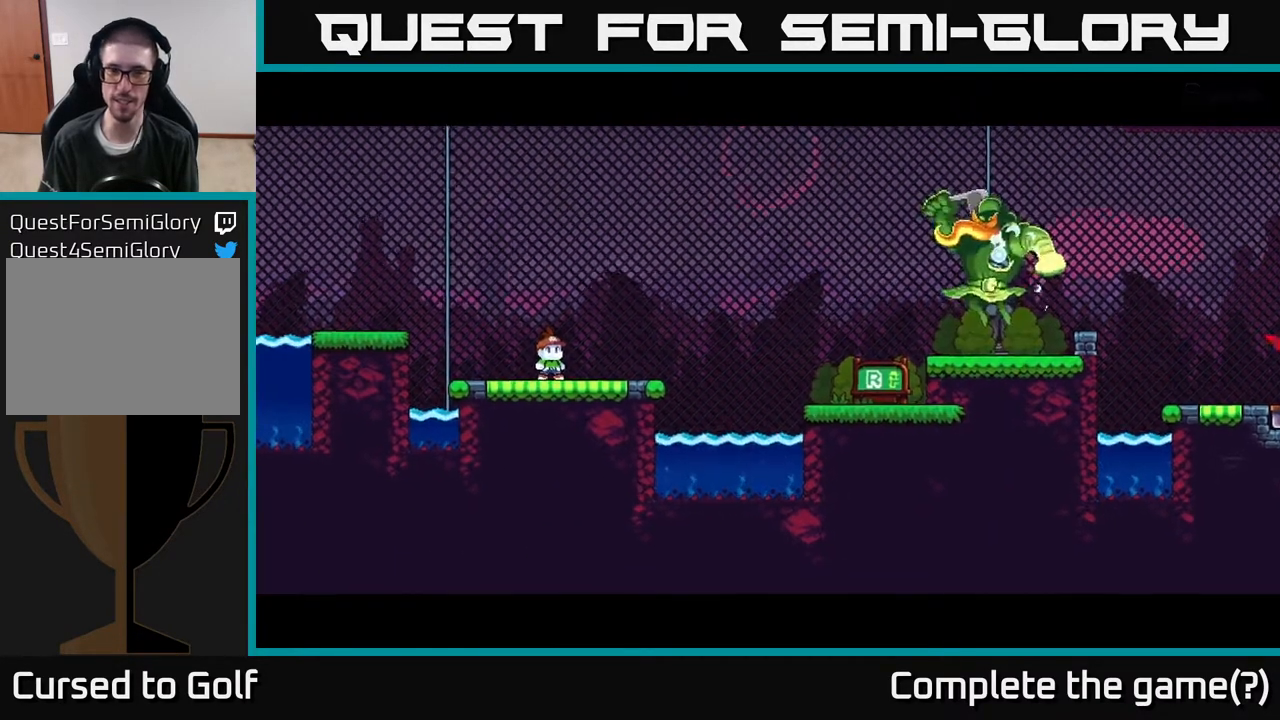
{"buttons": [], "left_stick": "center", "right_stick": "center", "events": []}
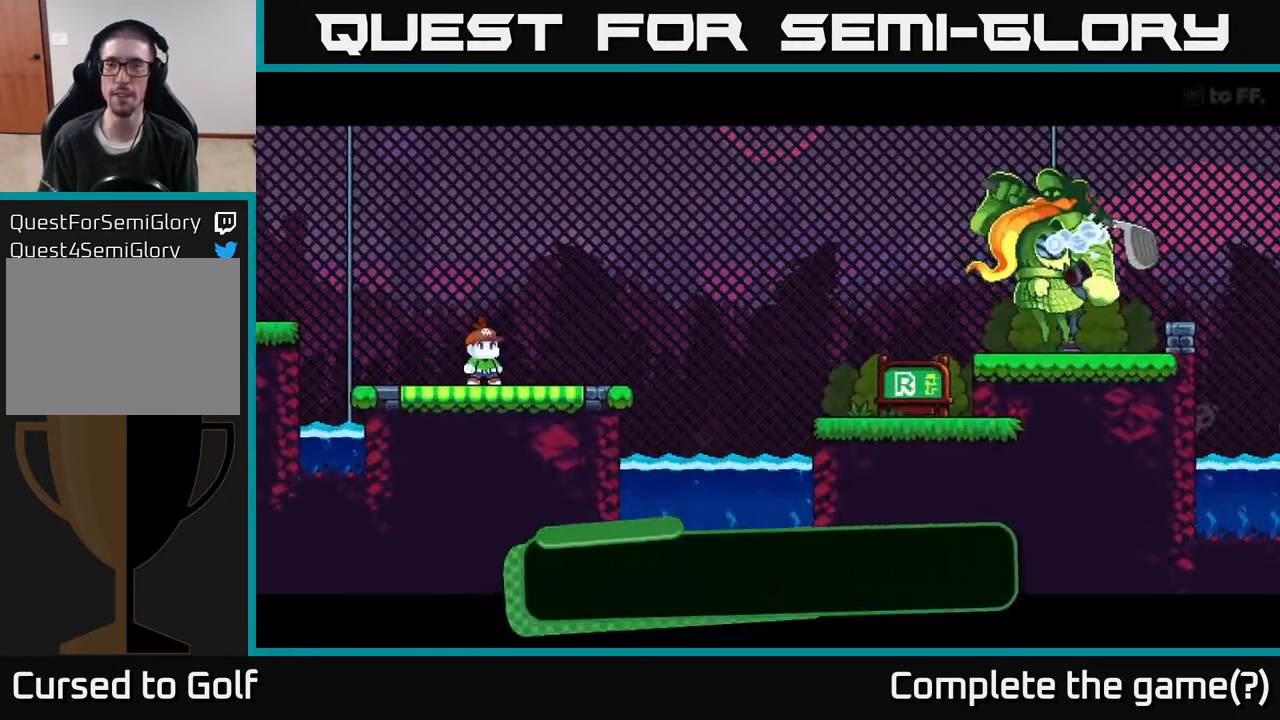
{"buttons": [], "left_stick": "center", "right_stick": "center", "events": []}
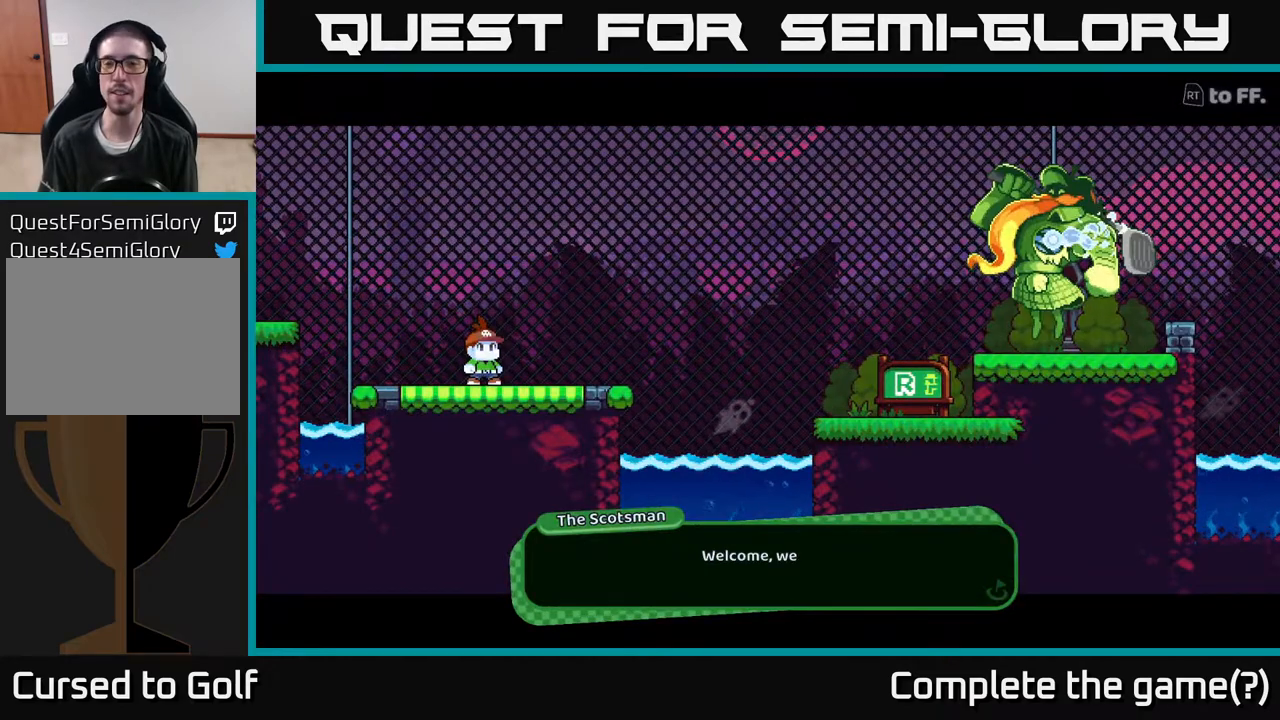
{"buttons": [], "left_stick": "center", "right_stick": "center", "events": [[200, "A", "down"], [417, "A", "up"]]}
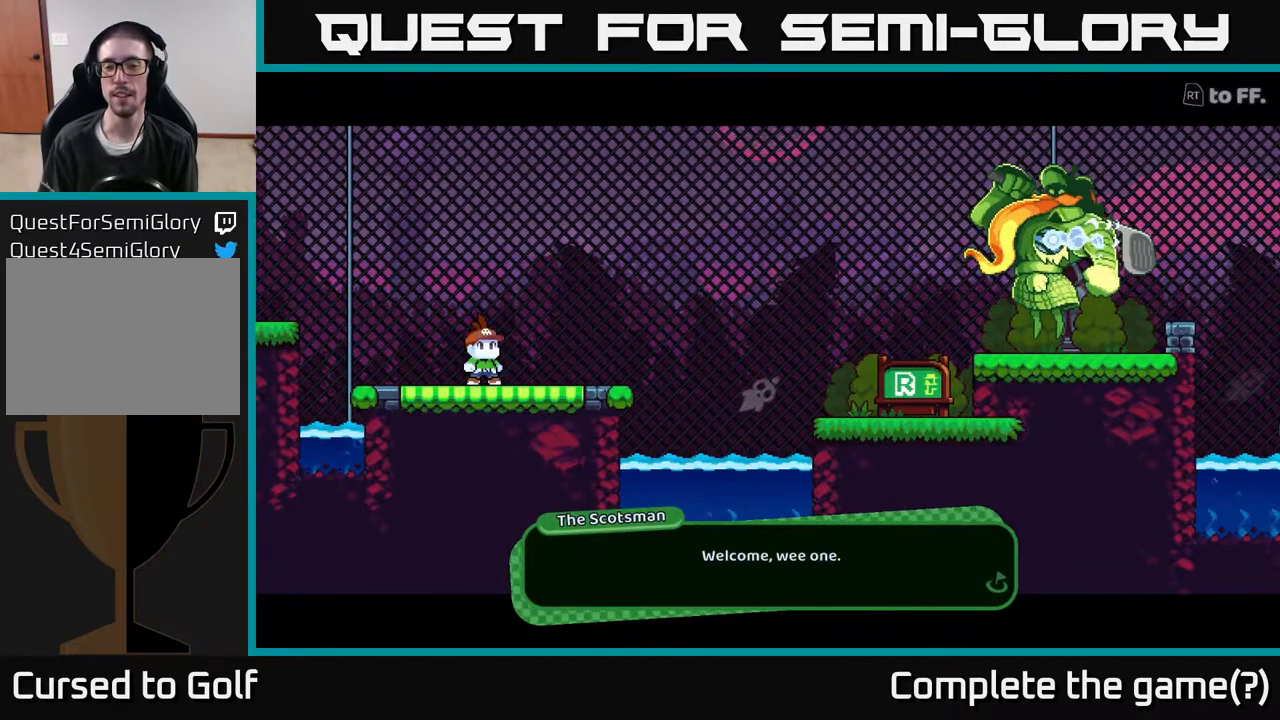
{"buttons": [], "left_stick": "center", "right_stick": "center", "events": [[167, "A", "down"], [317, "A", "up"]]}
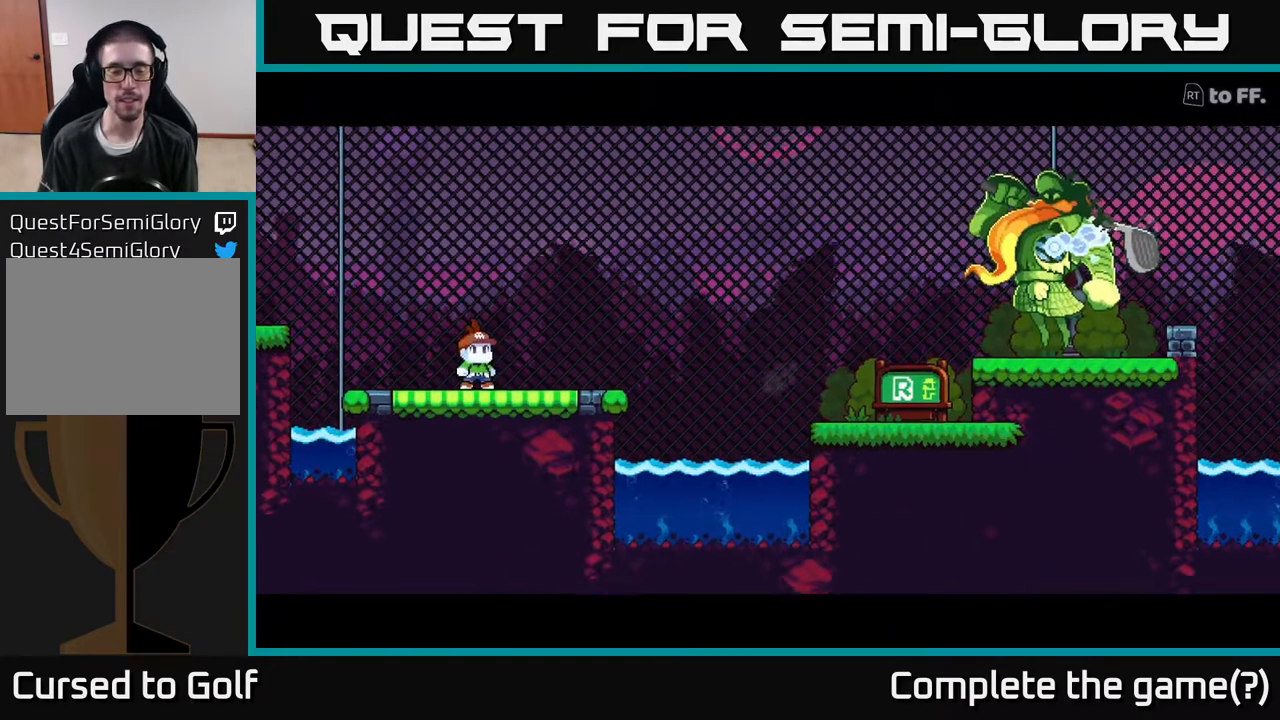
{"buttons": [], "left_stick": "center", "right_stick": "center", "events": []}
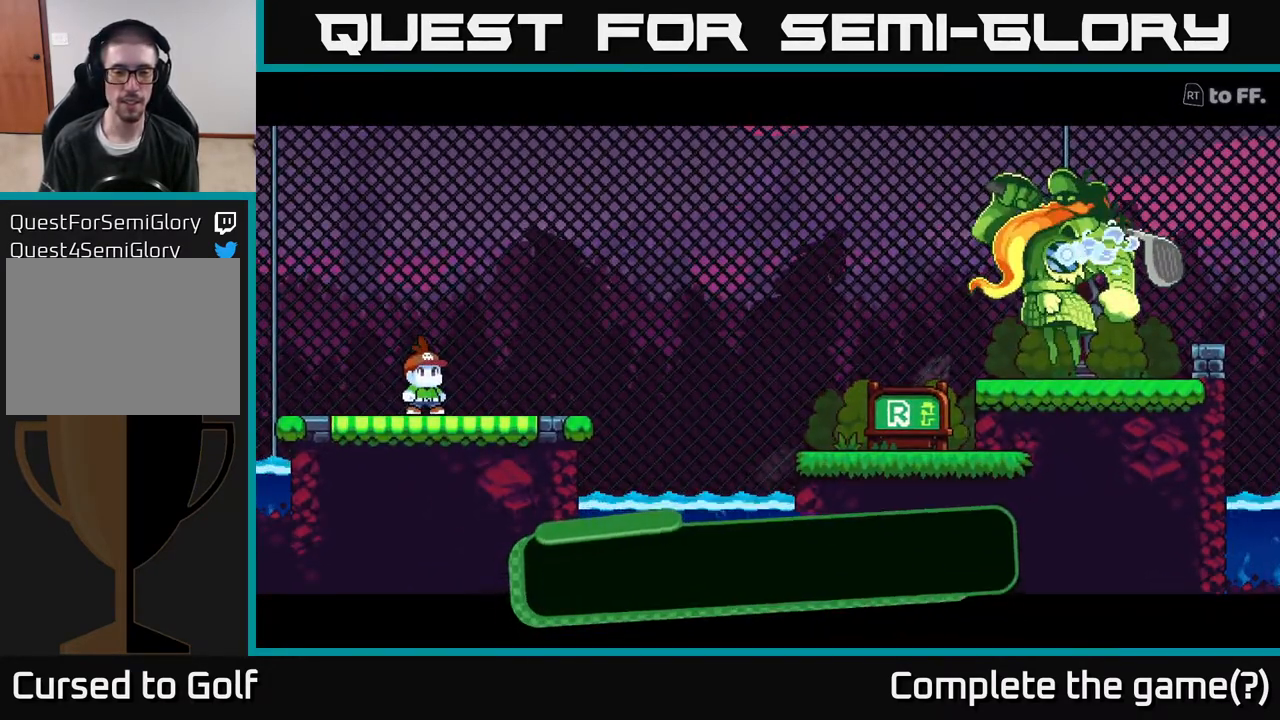
{"buttons": [], "left_stick": "center", "right_stick": "center", "events": []}
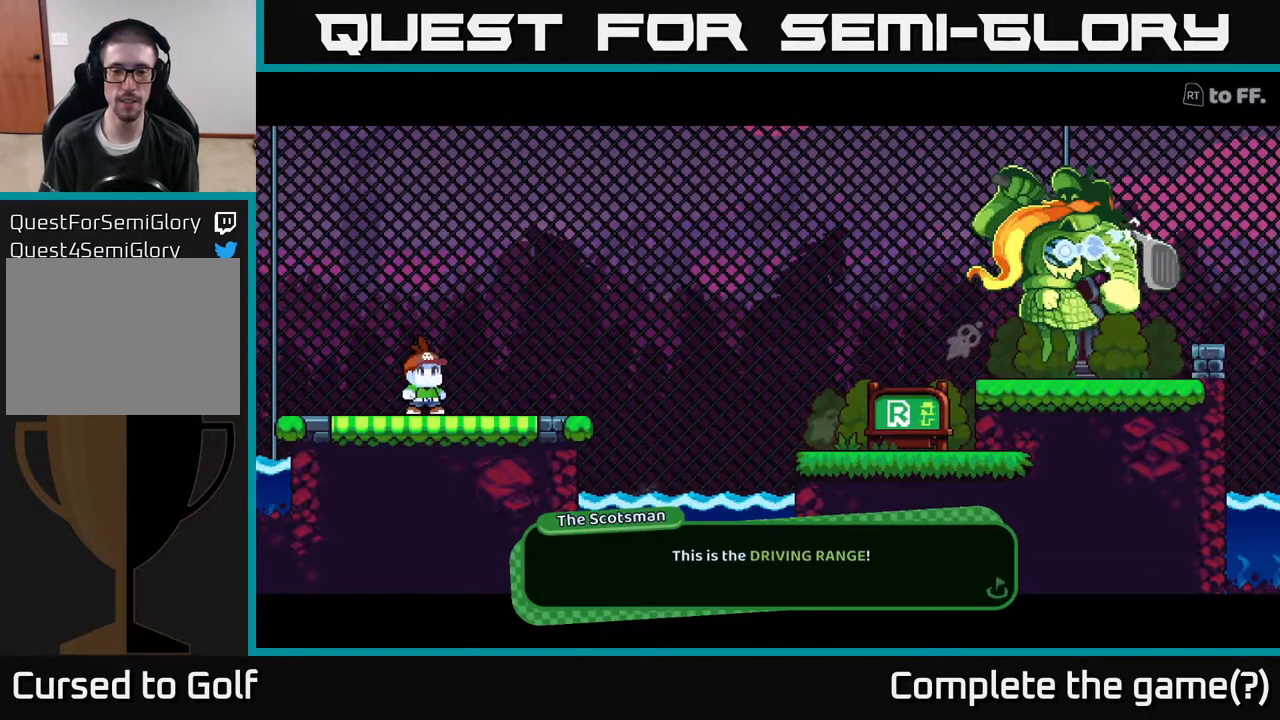
{"buttons": ["A"], "left_stick": "center", "right_stick": "center", "events": [[17, "A", "down"], [133, "A", "up"], [500, "A", "down"]]}
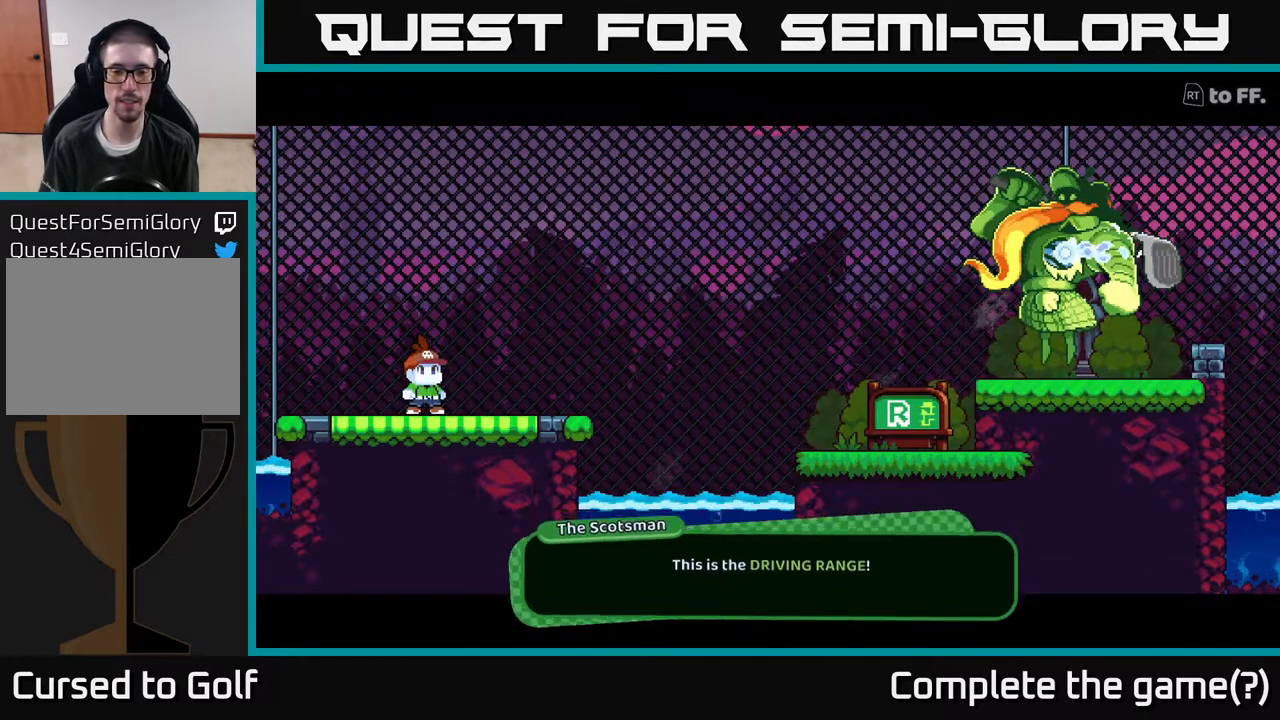
{"buttons": [], "left_stick": "center", "right_stick": "center", "events": [[133, "A", "up"]]}